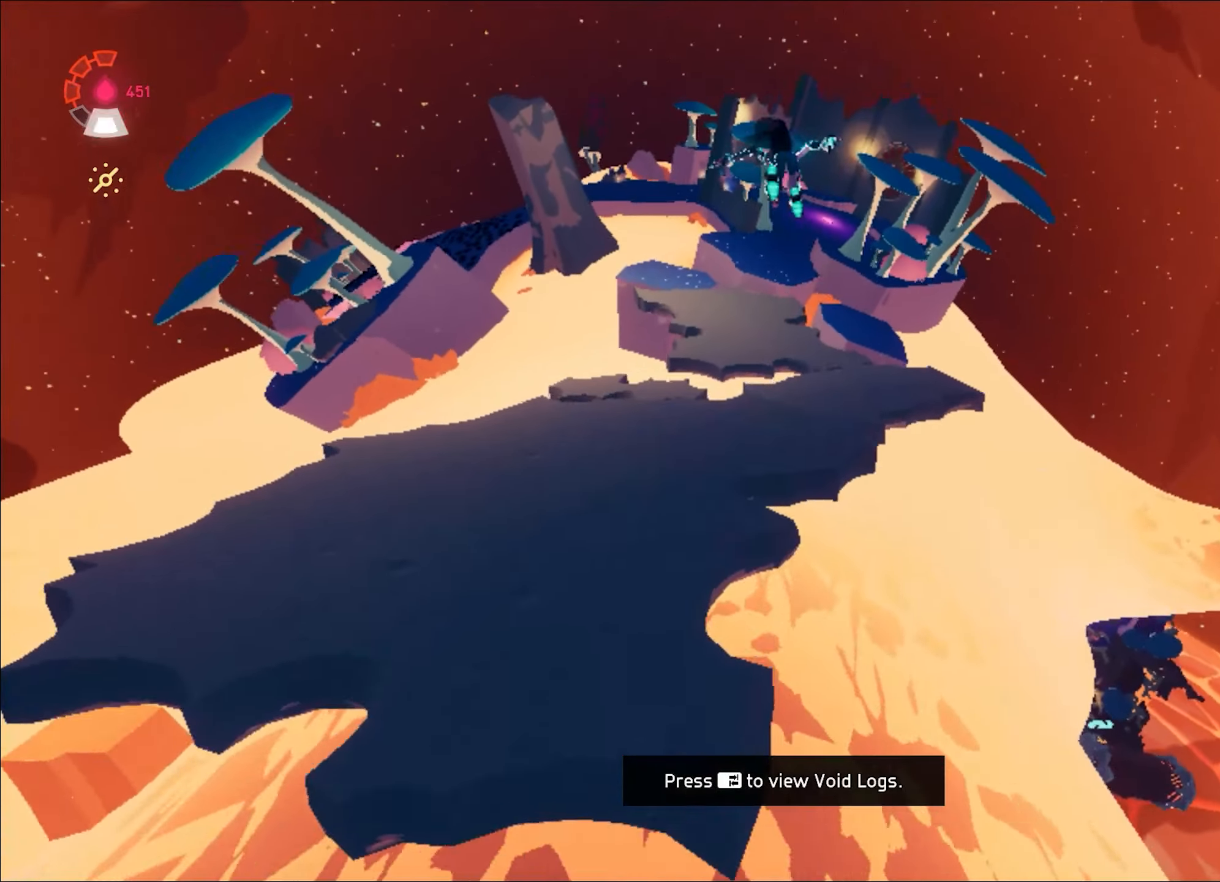
Gameplay with keyboard and mouse; each line is a JSON object with the keys and mouse buttons held at the frame after it. "events" lists presses ("down") and releases ("up") of "1", "2", "3", "4", "a", "alt", "c", "caps_lock", "ctrl", "d", "e", "escape", "f", "q", "r", "s", "shift", "space", "t", "tab", "w", "x", "z", "mouse_left", "mouse_wheel", "mouse_right", "mouse_mb4" and "mouse_mb5" between this image and that frame as [ms after this image, input, new state], when the widget could be followed in between. "mouse_left", "mouse_wheel", "mouse_right", "mouse_mb4", "mouse_mb5" = the "left", "wheel", "right", "mb4", "mb5" buttons of the "mouse" list. No other keys are recorded. "wheel" means that the mouse wheel is clicked or scrolled. Mouse movement is not recorded.
{"keys": ["w"], "mouse": ["right"], "events": [[183, "shift", "up"], [333, "space", "down"], [384, "space", "up"]]}
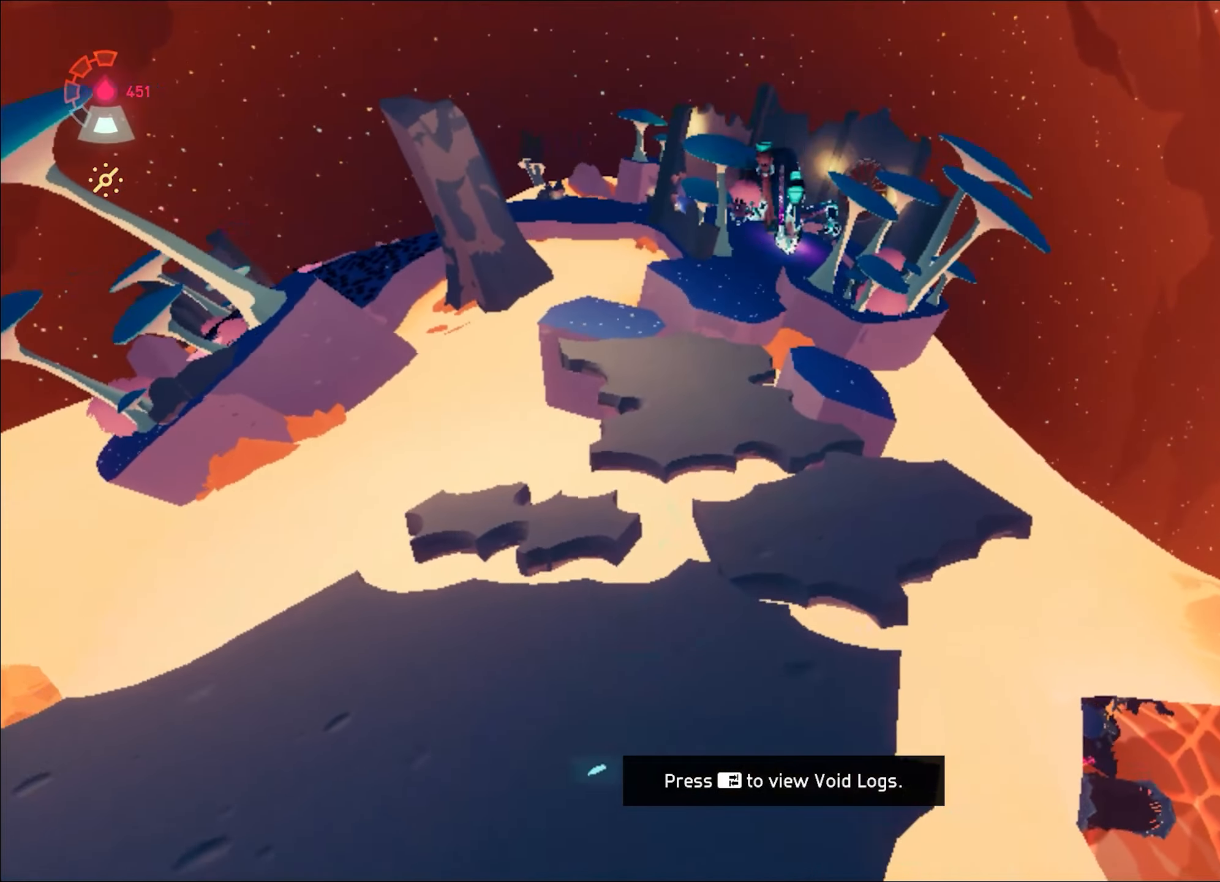
{"keys": ["w"], "mouse": ["right"], "events": []}
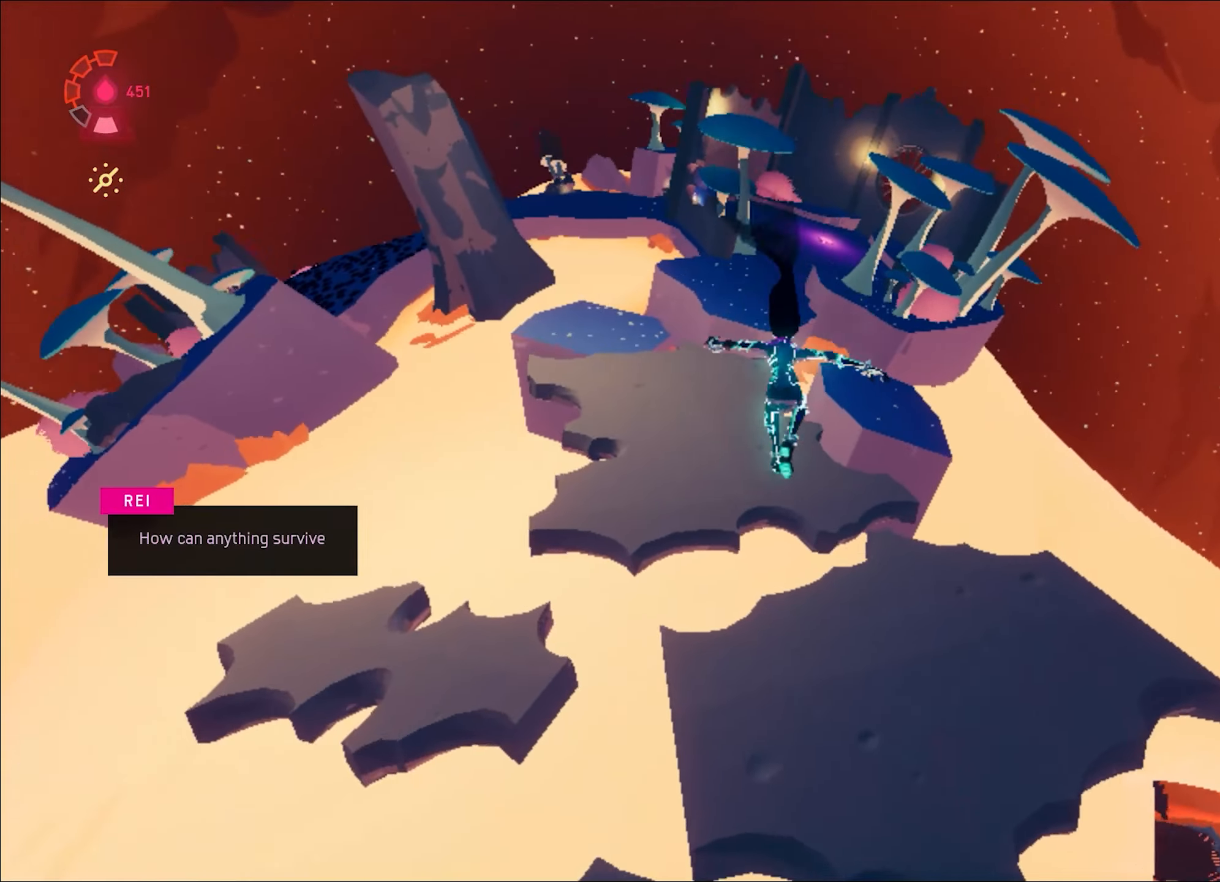
{"keys": ["space", "w"], "mouse": ["right"], "events": [[450, "space", "down"]]}
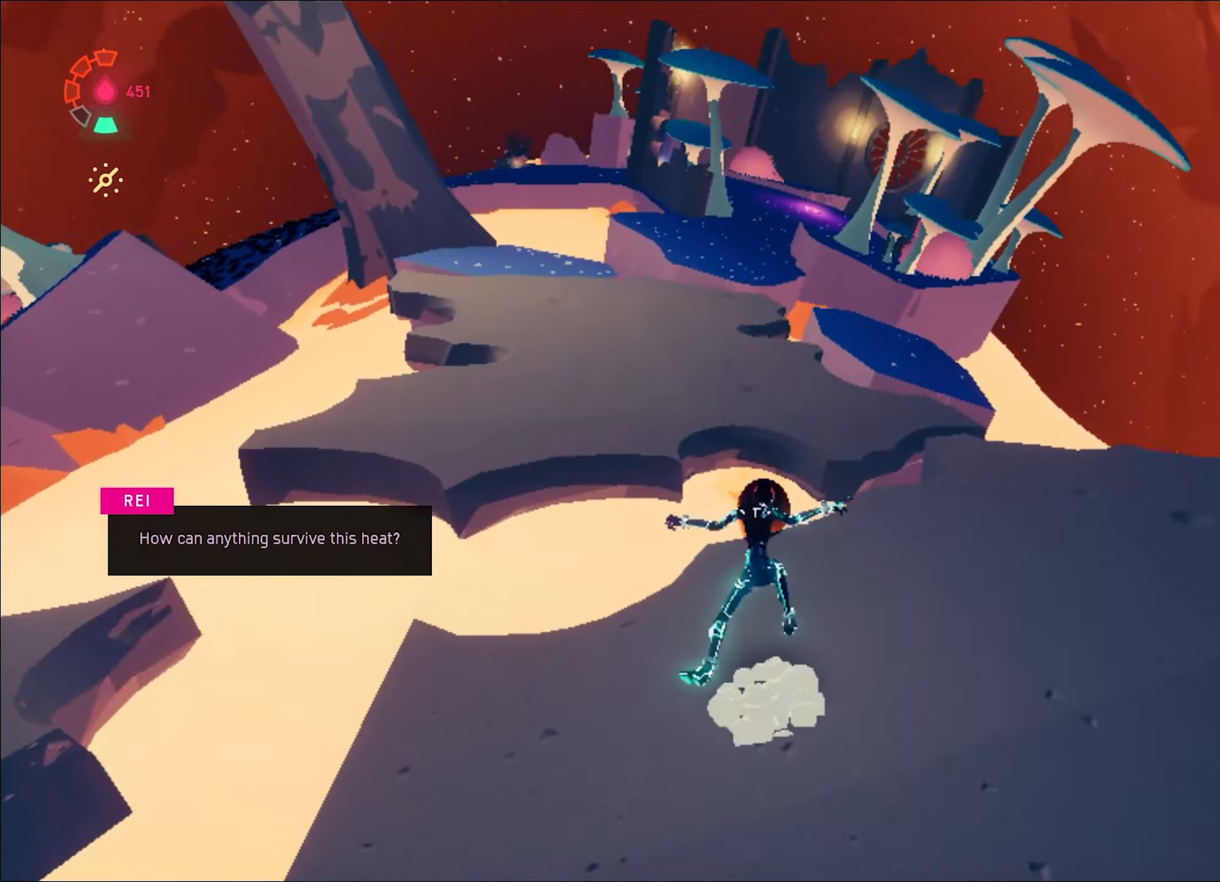
{"keys": ["w"], "mouse": ["right"], "events": [[50, "space", "up"]]}
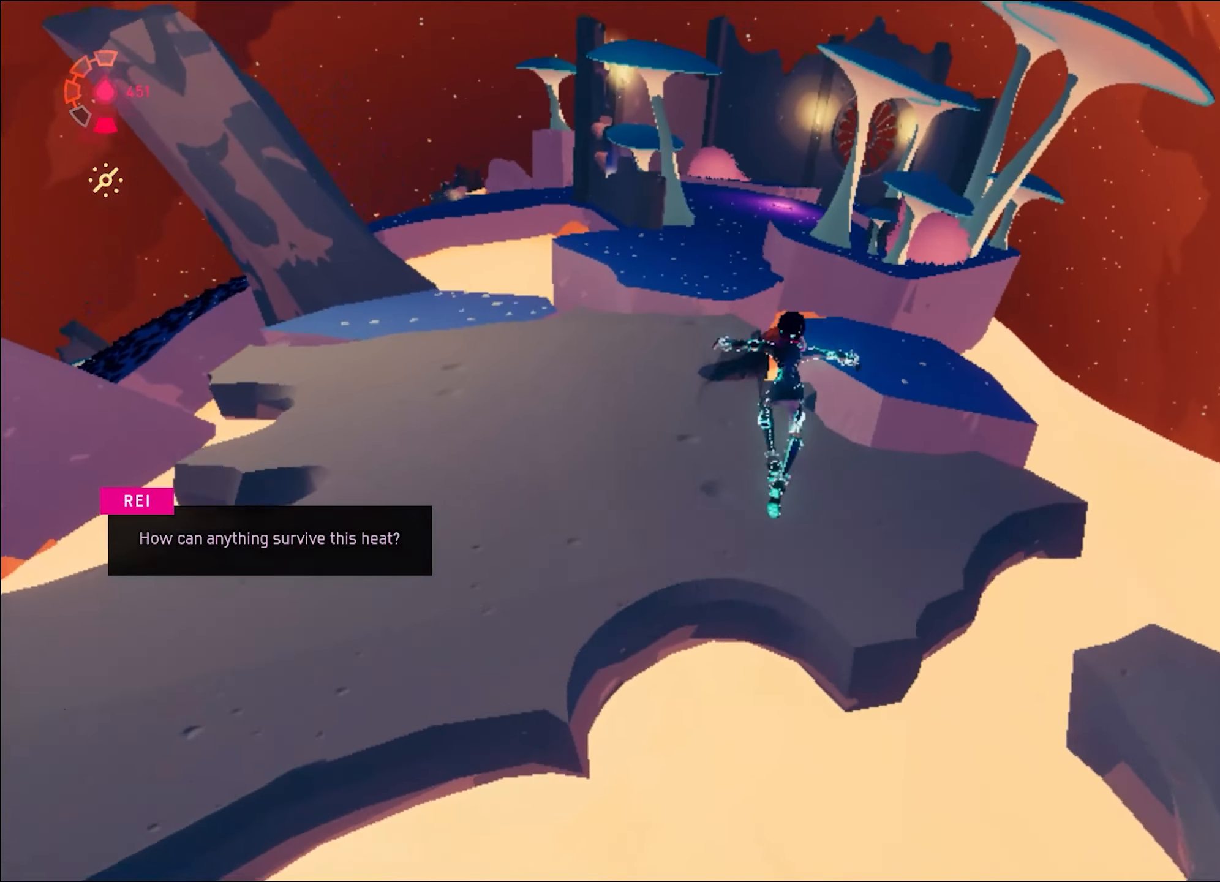
{"keys": ["w"], "mouse": ["right"], "events": [[67, "a", "down"], [117, "a", "up"]]}
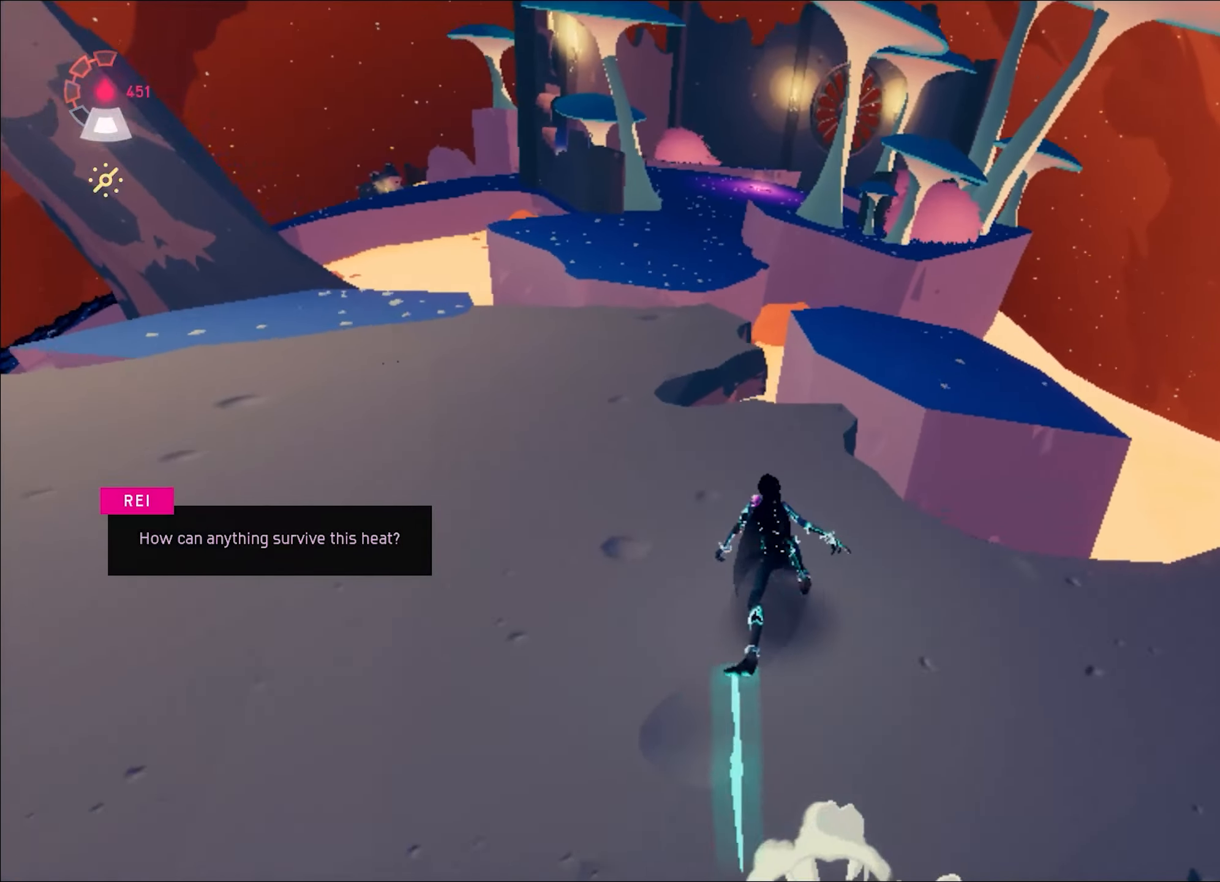
{"keys": ["shift", "space", "w"], "mouse": ["right"], "events": [[33, "d", "down"], [166, "d", "up"], [317, "shift", "down"], [367, "space", "down"]]}
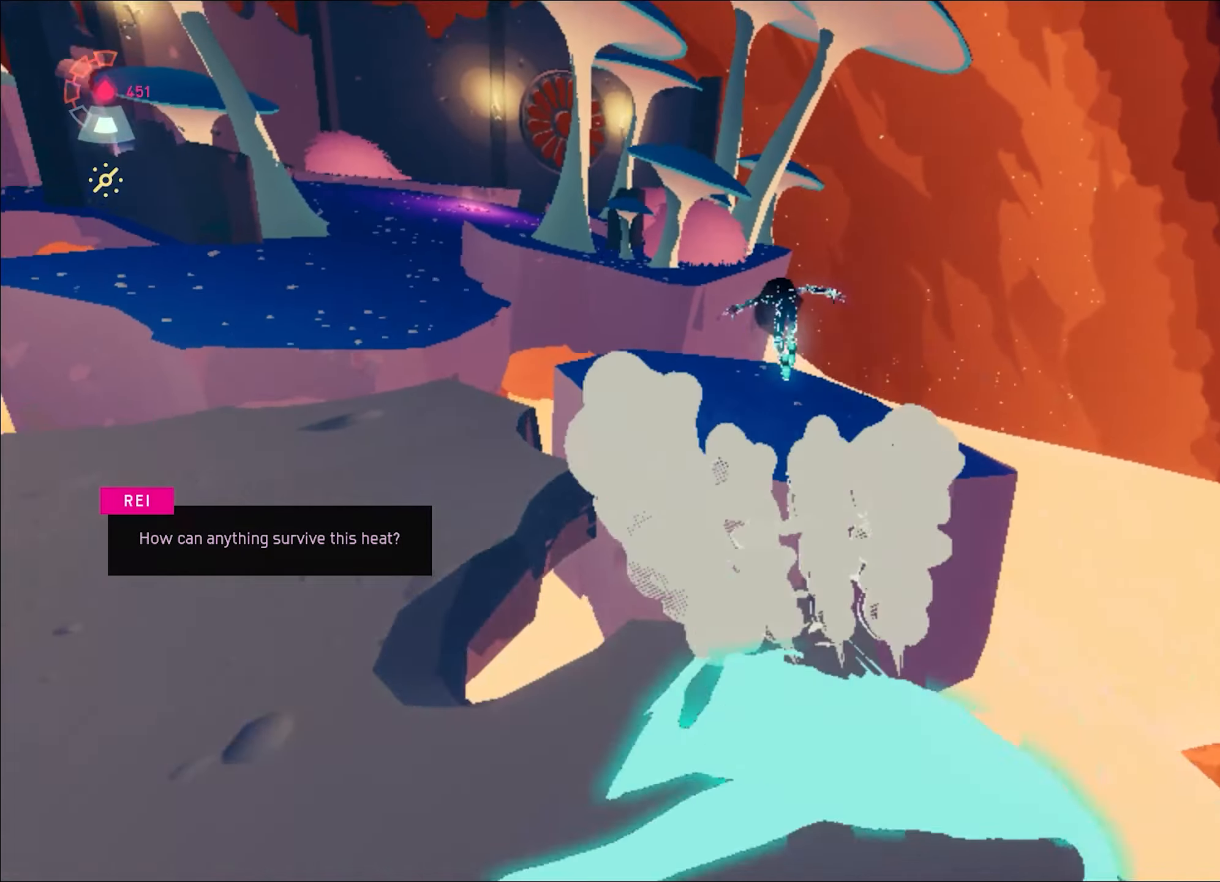
{"keys": ["shift", "w"], "mouse": ["right"], "events": [[184, "space", "up"], [234, "space", "down"], [451, "space", "up"]]}
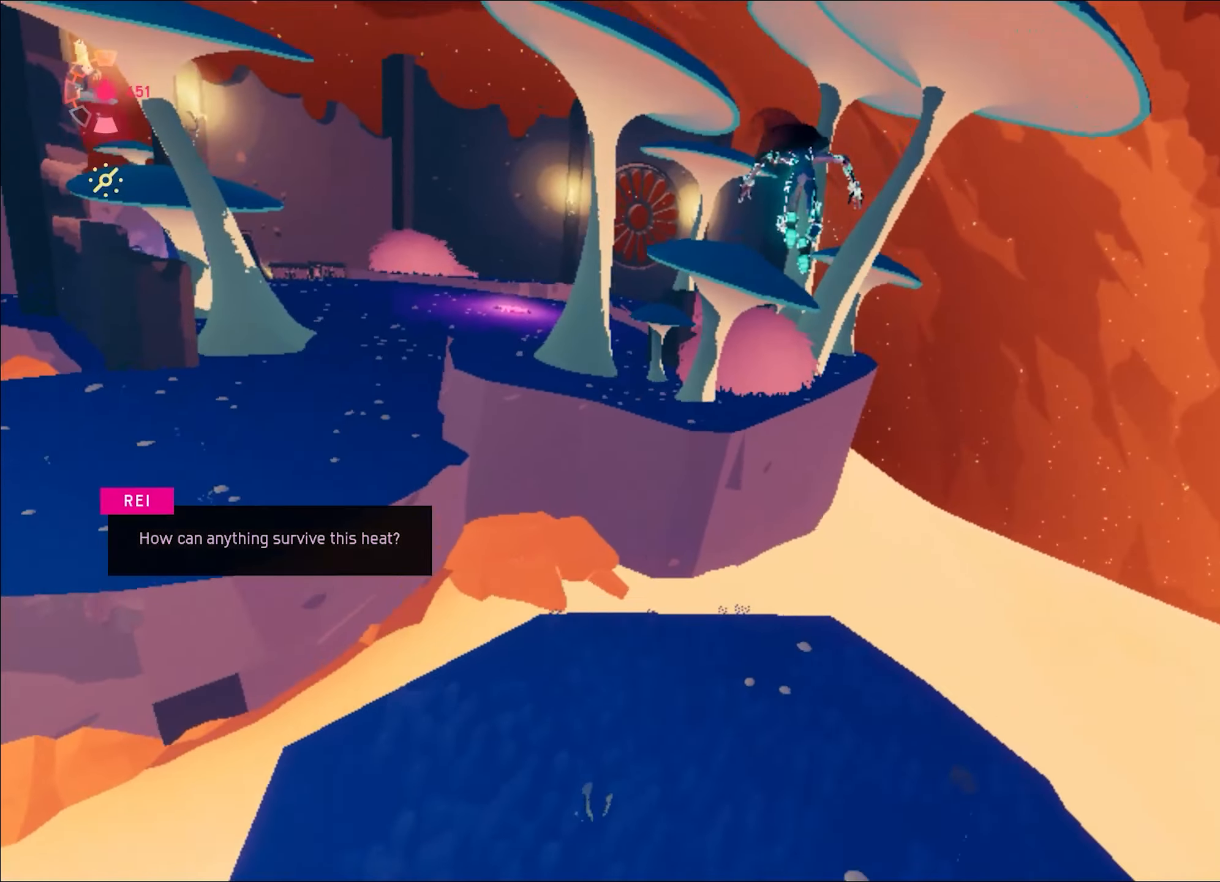
{"keys": ["w"], "mouse": ["right"], "events": [[283, "space", "down"], [333, "shift", "up"], [333, "space", "up"]]}
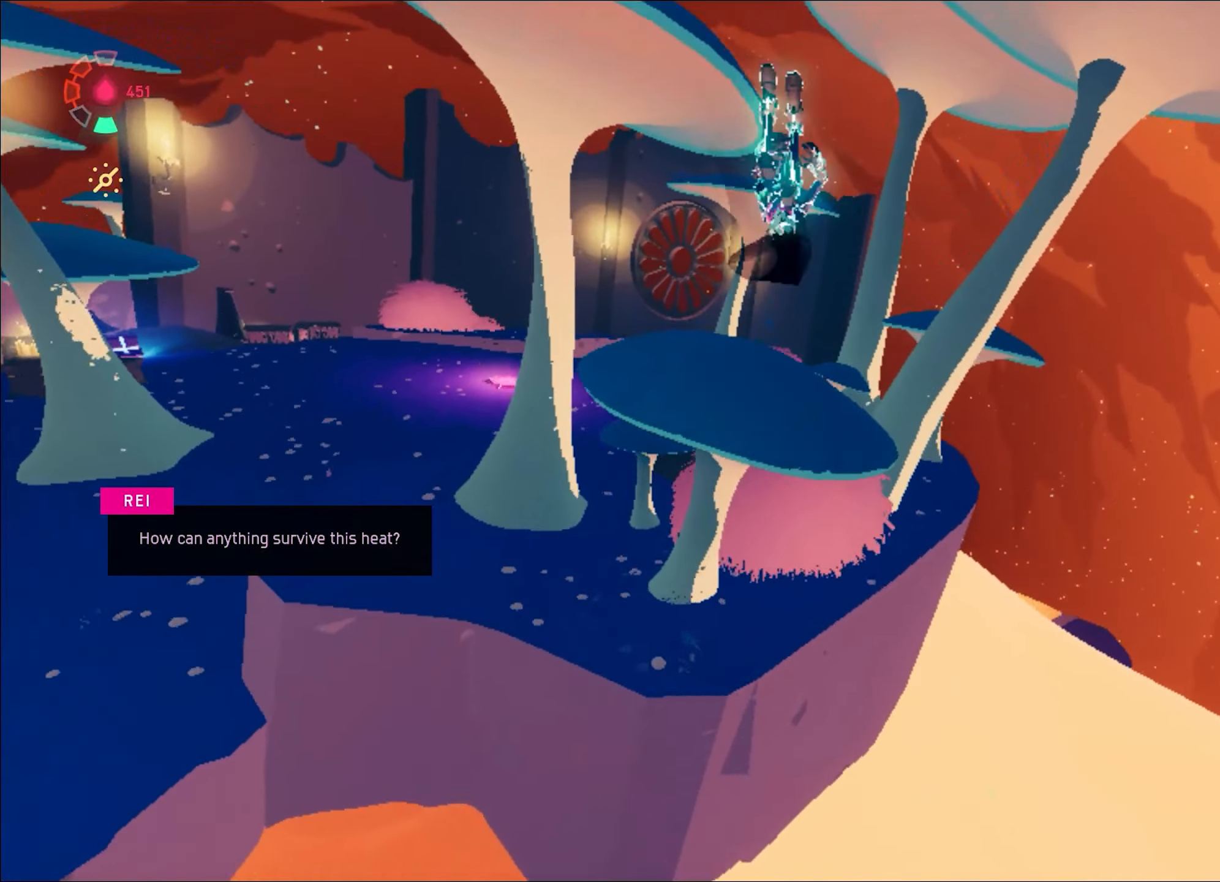
{"keys": ["space", "w"], "mouse": ["right"], "events": [[67, "a", "down"], [150, "a", "up"], [484, "space", "down"]]}
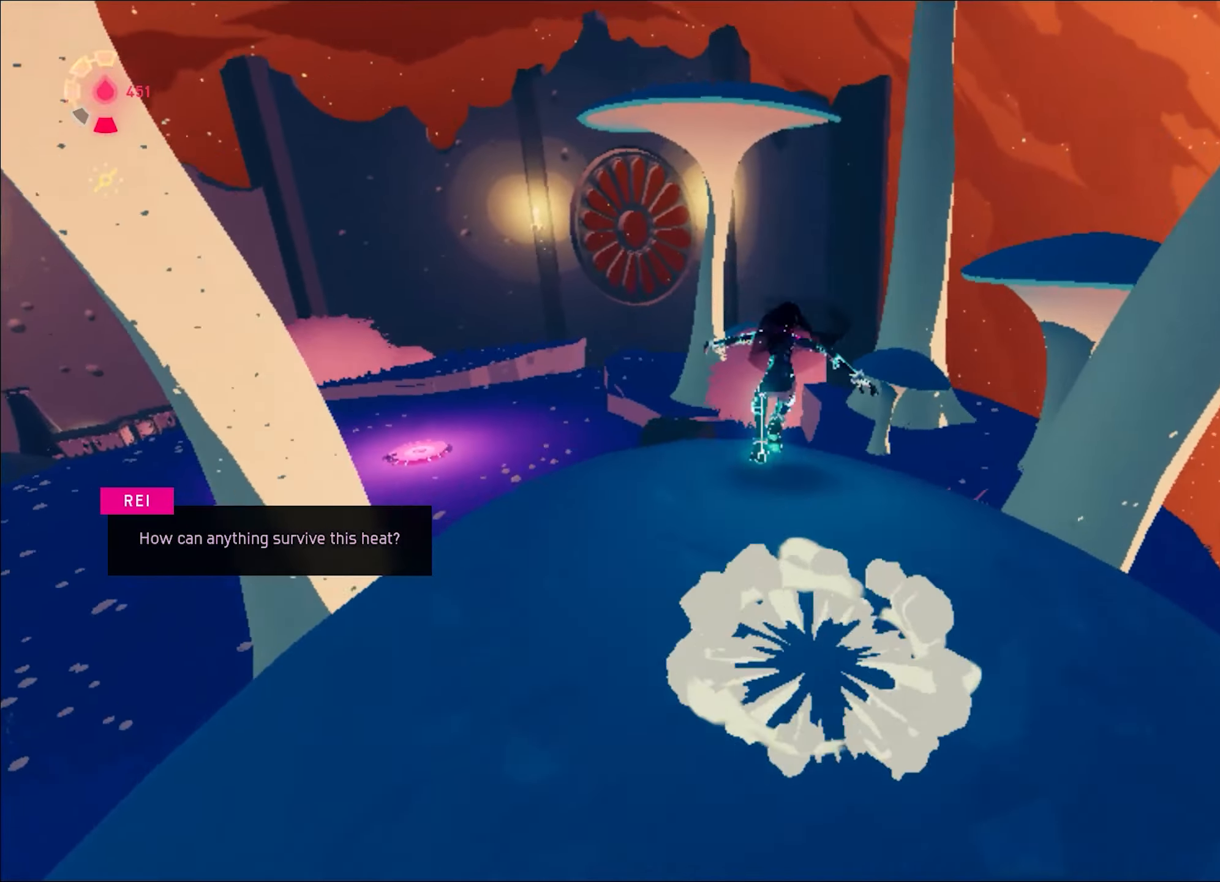
{"keys": ["space", "w"], "mouse": ["right"], "events": [[317, "space", "up"], [450, "space", "down"]]}
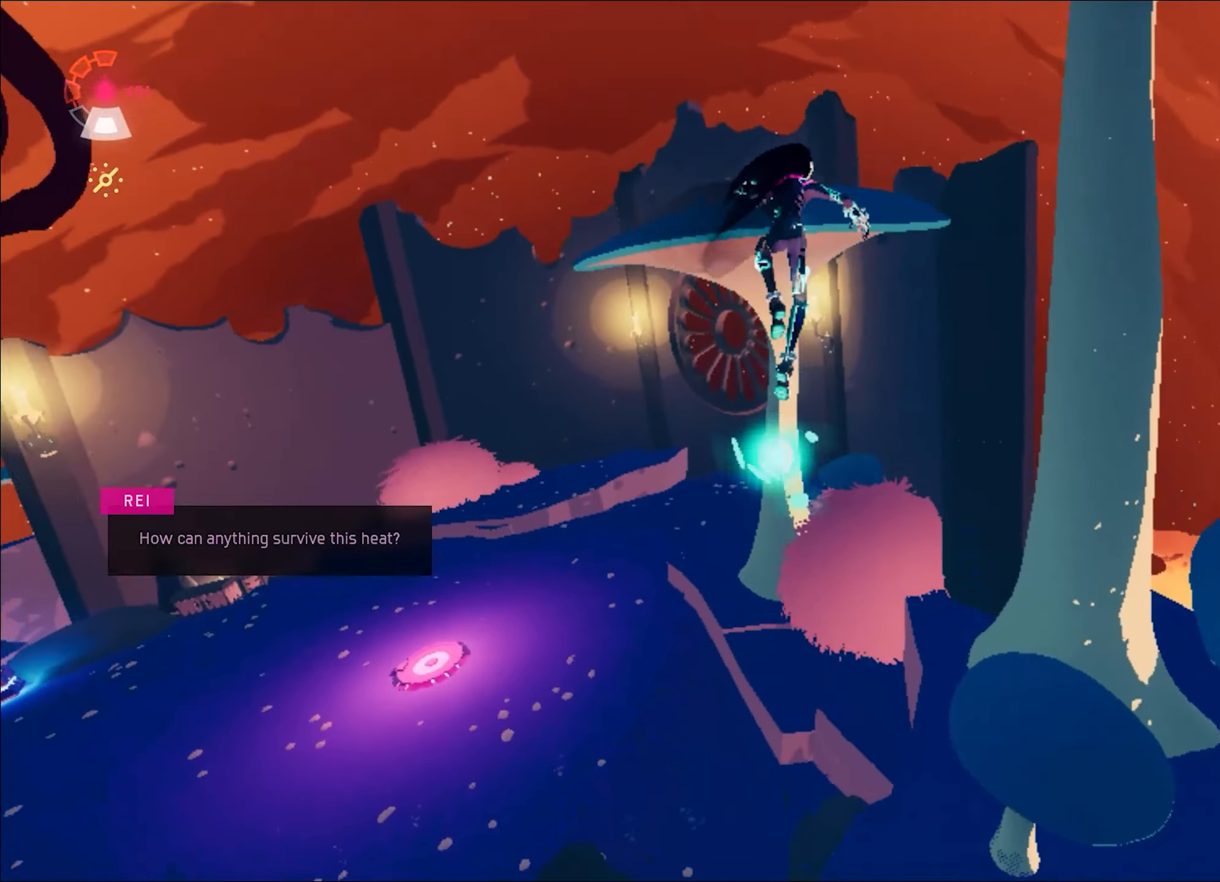
{"keys": ["w"], "mouse": ["right"], "events": [[100, "space", "up"]]}
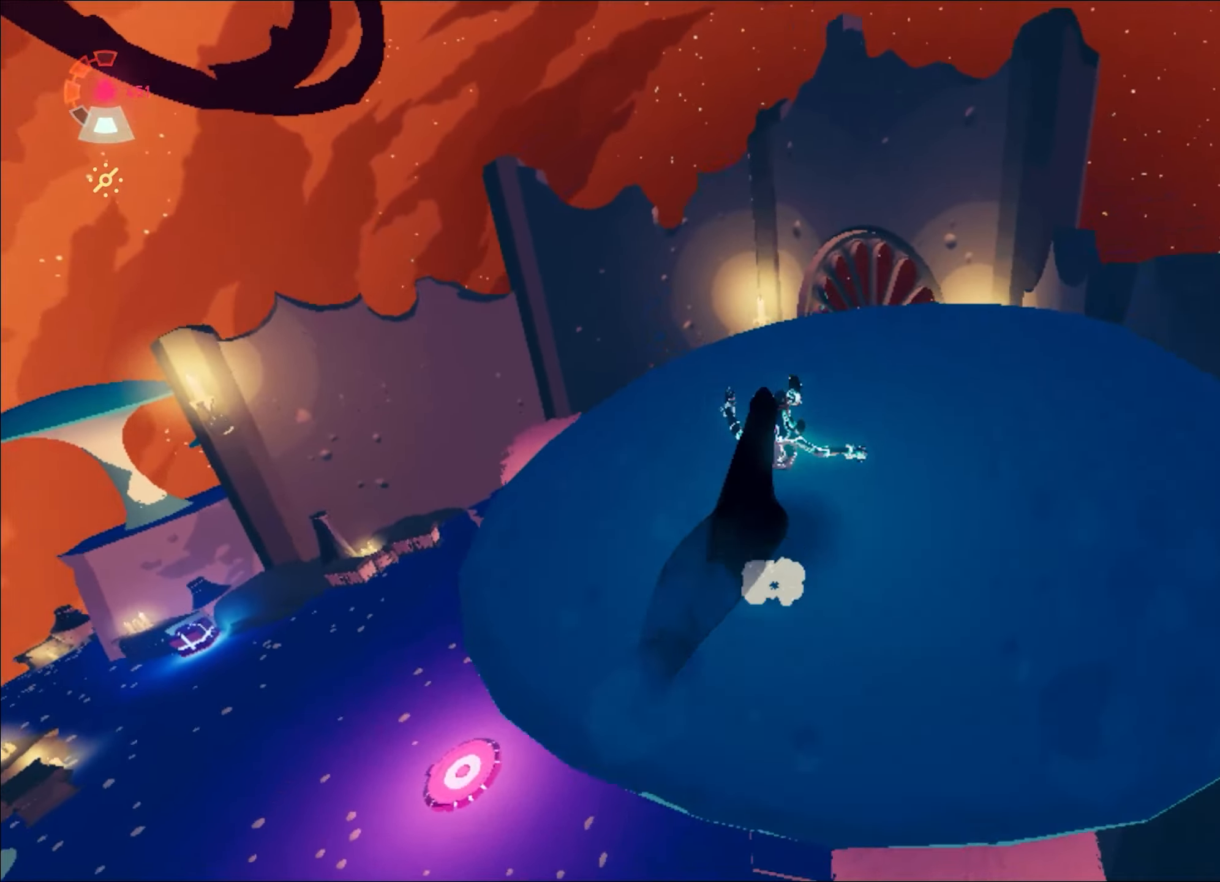
{"keys": ["shift", "space", "w"], "mouse": ["right"], "events": [[150, "shift", "down"], [200, "space", "down"]]}
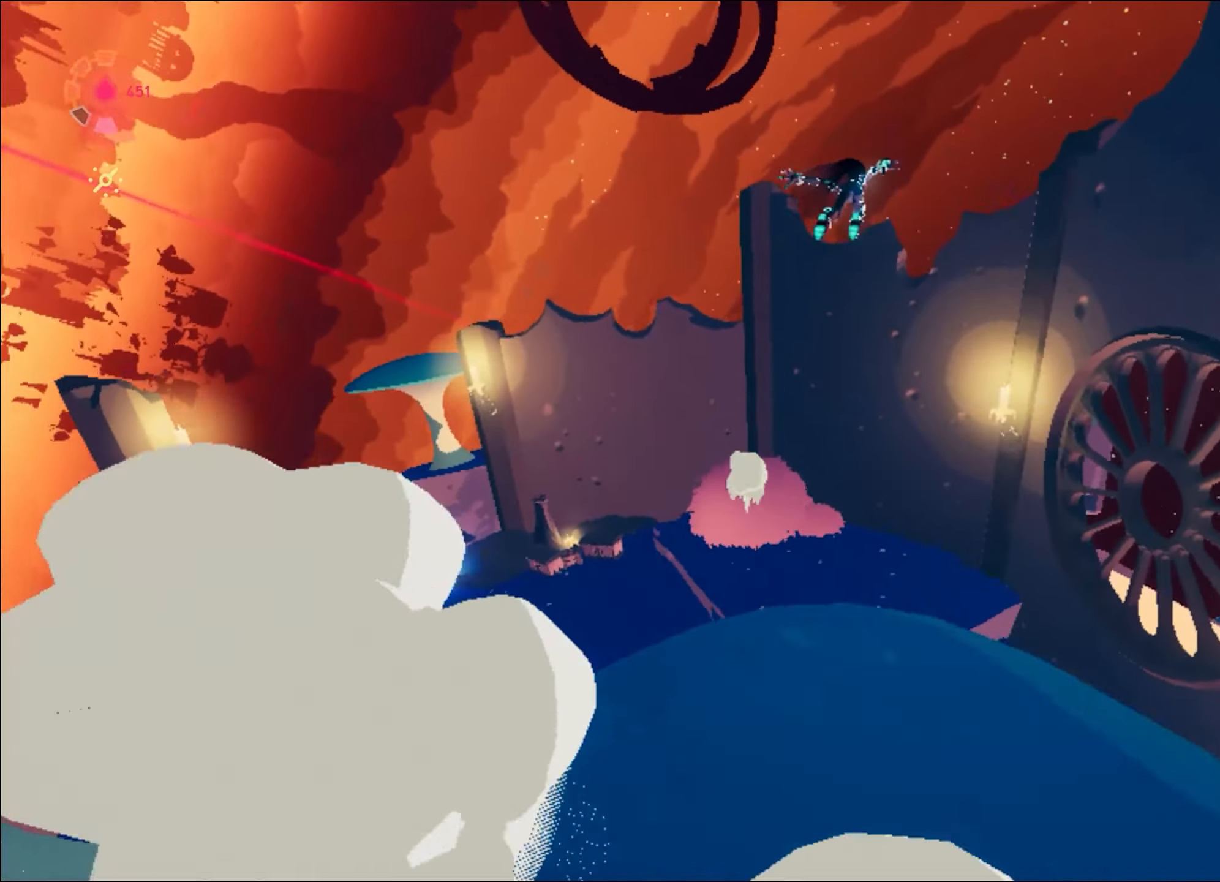
{"keys": ["shift", "w"], "mouse": ["right"], "events": [[33, "space", "up"], [134, "space", "down"], [317, "space", "up"]]}
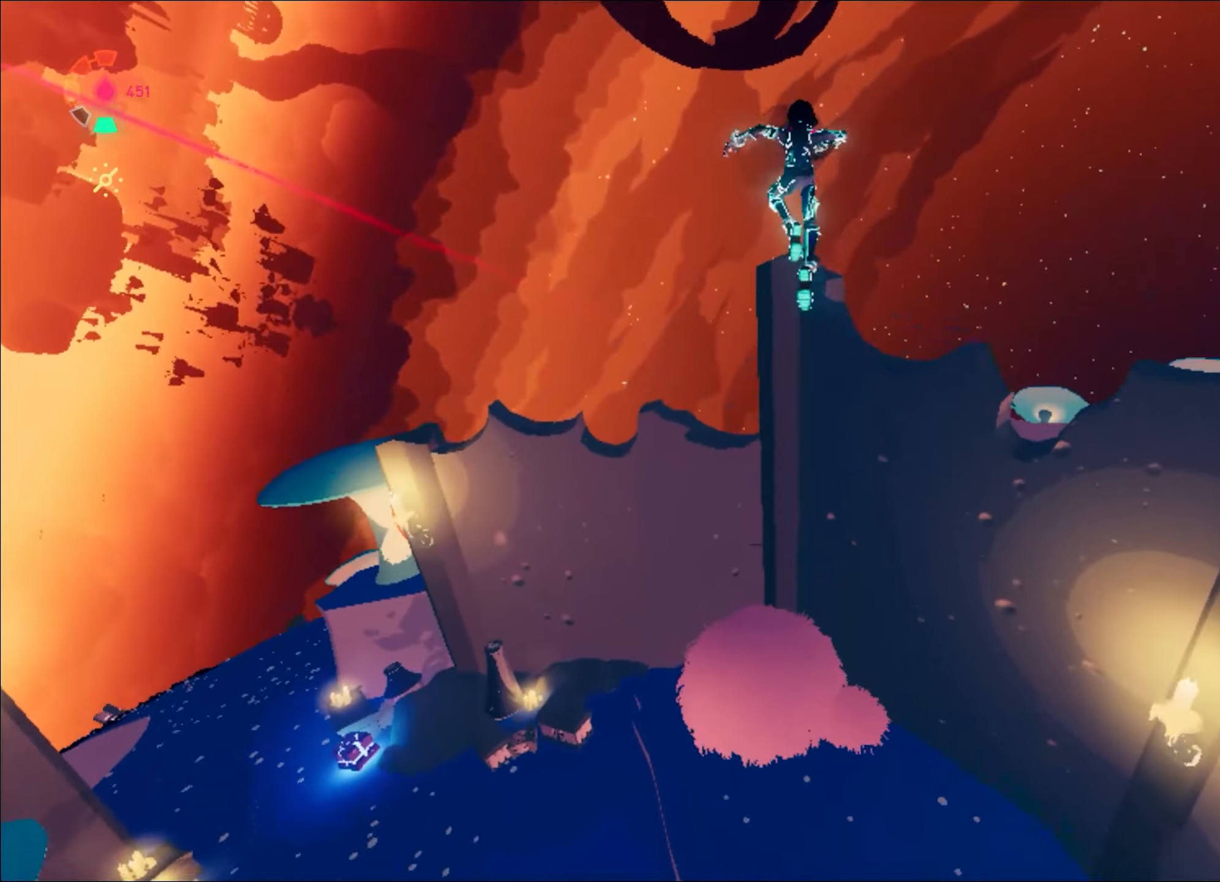
{"keys": ["w"], "mouse": ["right"], "events": [[50, "space", "down"], [183, "space", "up"], [233, "shift", "up"]]}
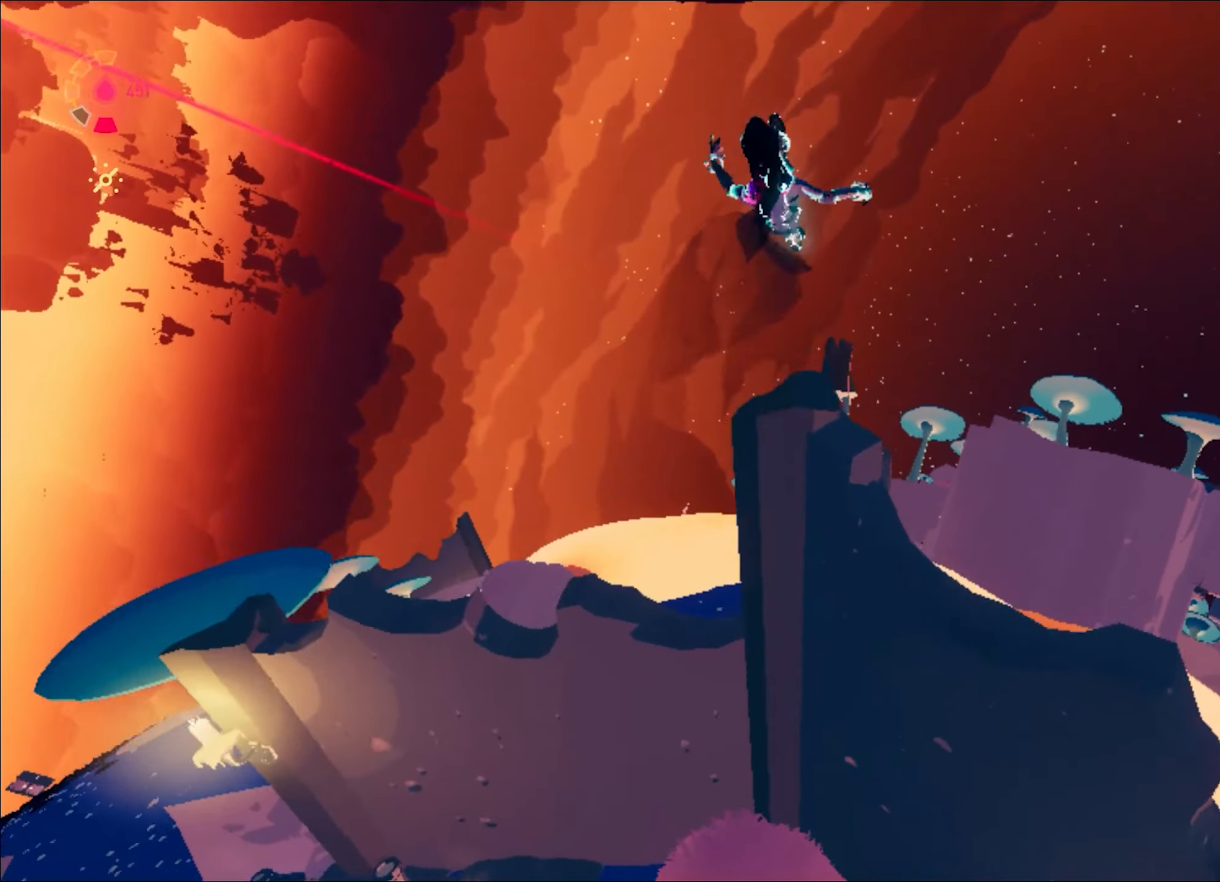
{"keys": ["shift", "space", "w"], "mouse": ["right"], "events": [[166, "d", "down"], [317, "d", "up"], [400, "shift", "down"], [450, "space", "down"]]}
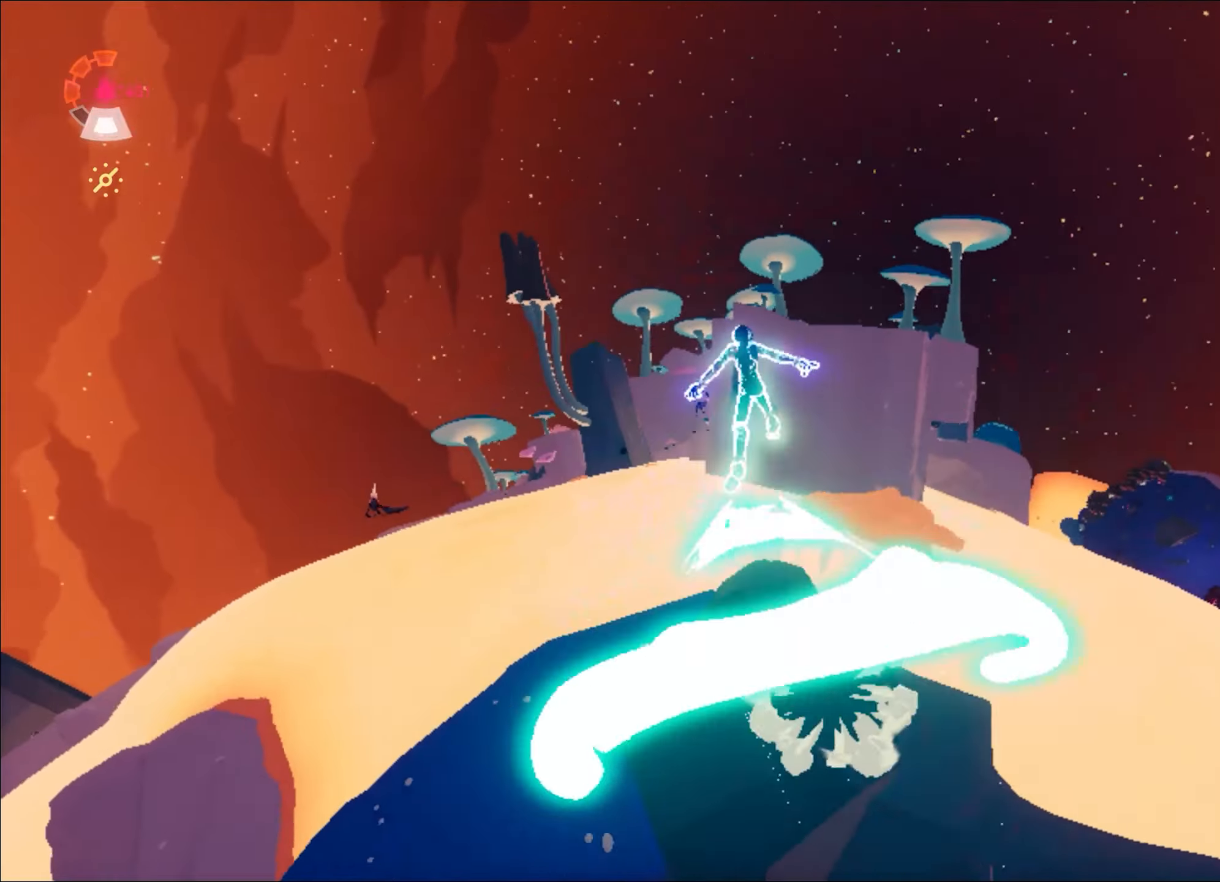
{"keys": ["shift", "space", "w"], "mouse": ["right"], "events": [[284, "space", "up"], [417, "space", "down"]]}
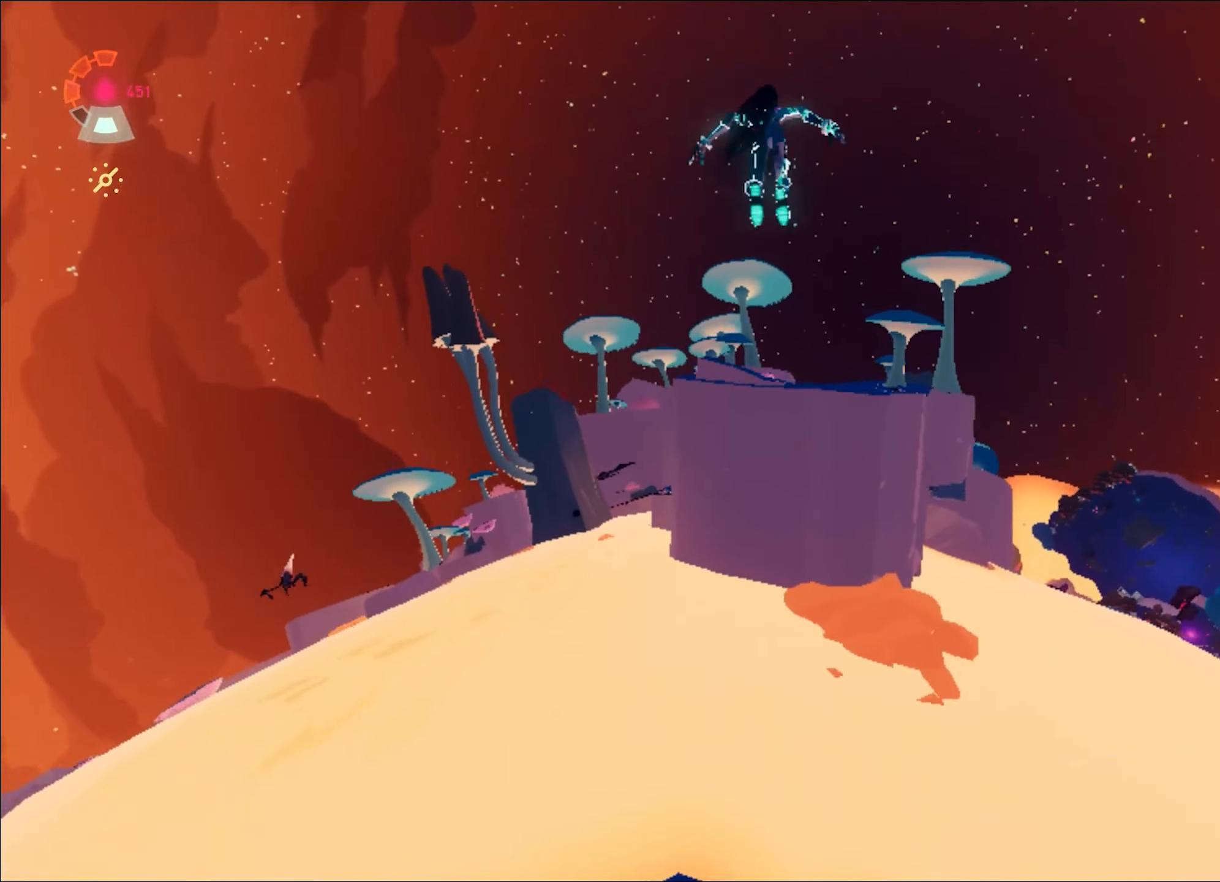
{"keys": ["w"], "mouse": ["right"], "events": [[166, "space", "up"], [350, "d", "down"], [433, "shift", "up"], [483, "d", "up"]]}
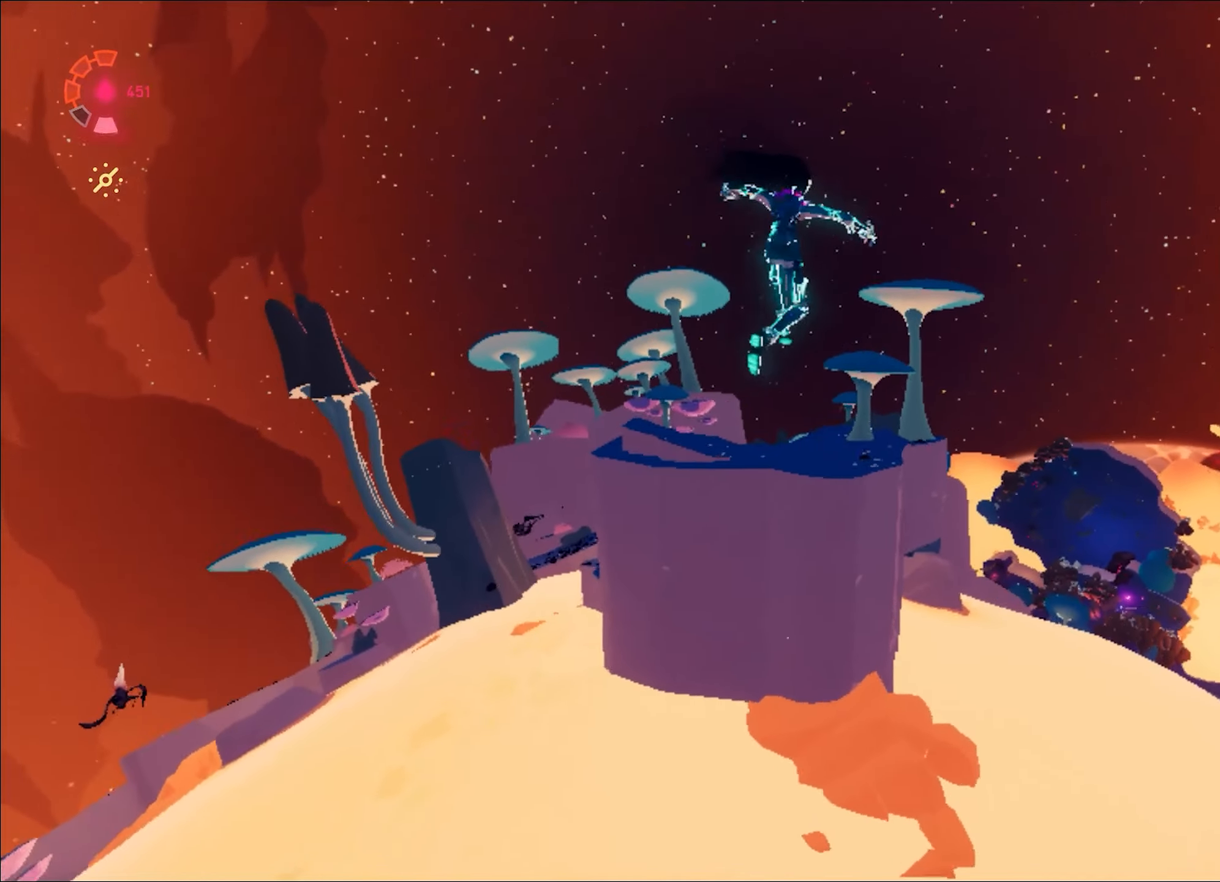
{"keys": ["w"], "mouse": ["right"], "events": []}
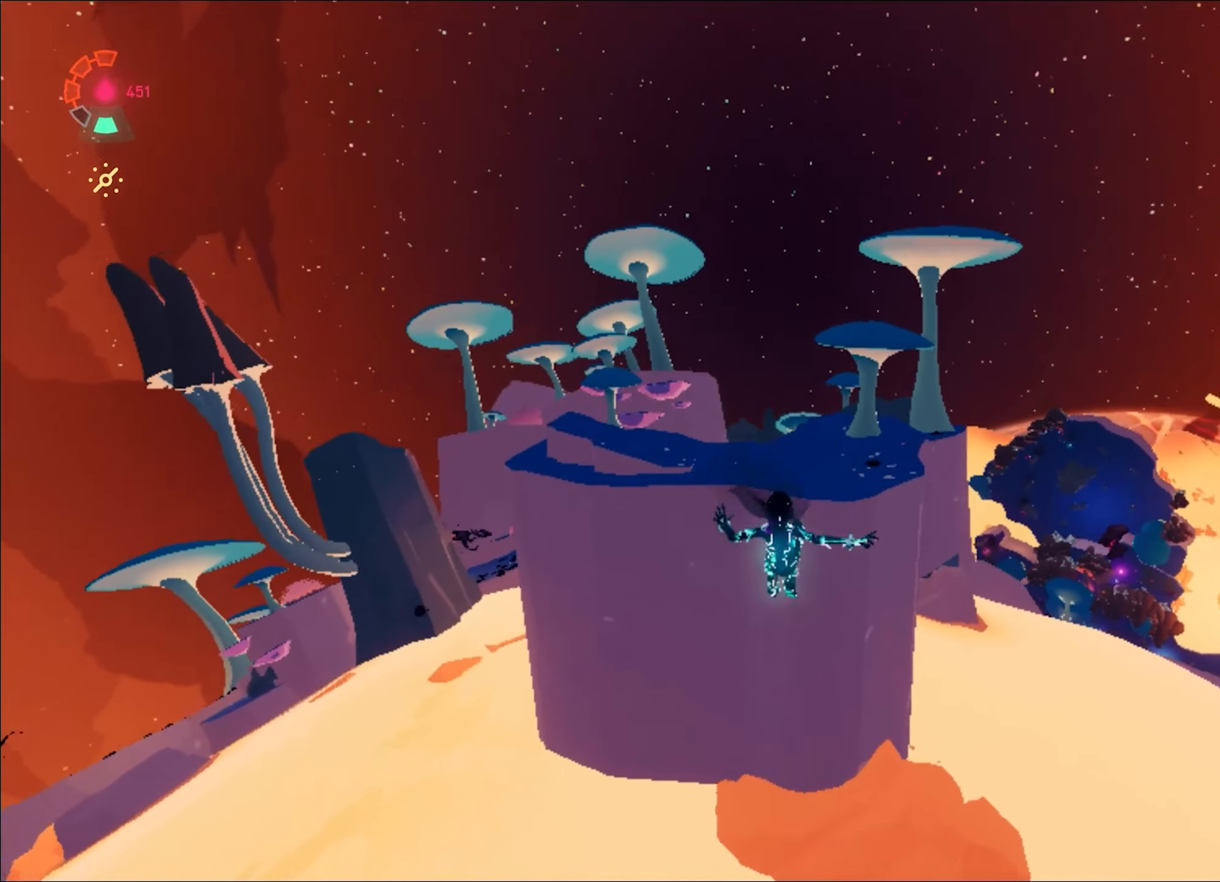
{"keys": ["w"], "mouse": ["right"], "events": [[66, "space", "down"], [116, "space", "up"]]}
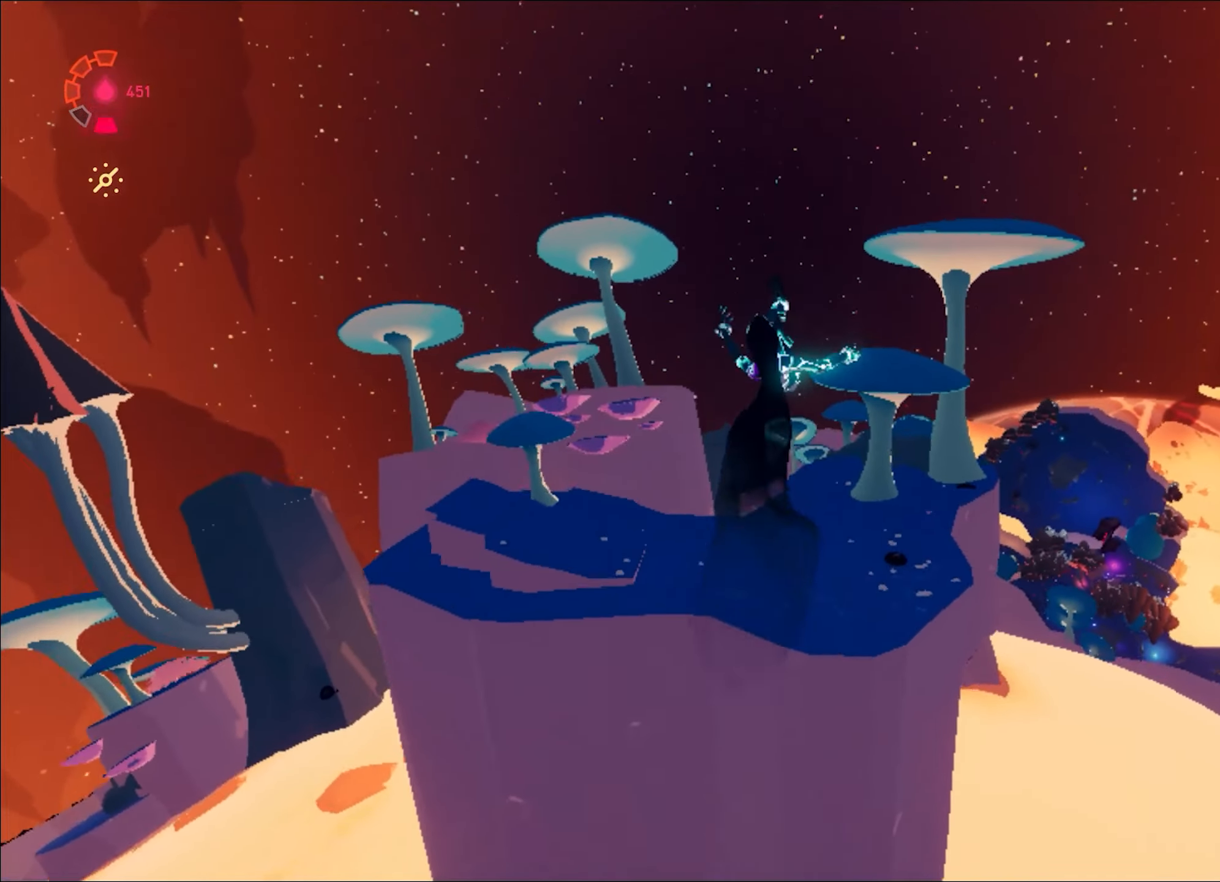
{"keys": ["w"], "mouse": ["right"], "events": [[267, "a", "down"], [351, "a", "up"]]}
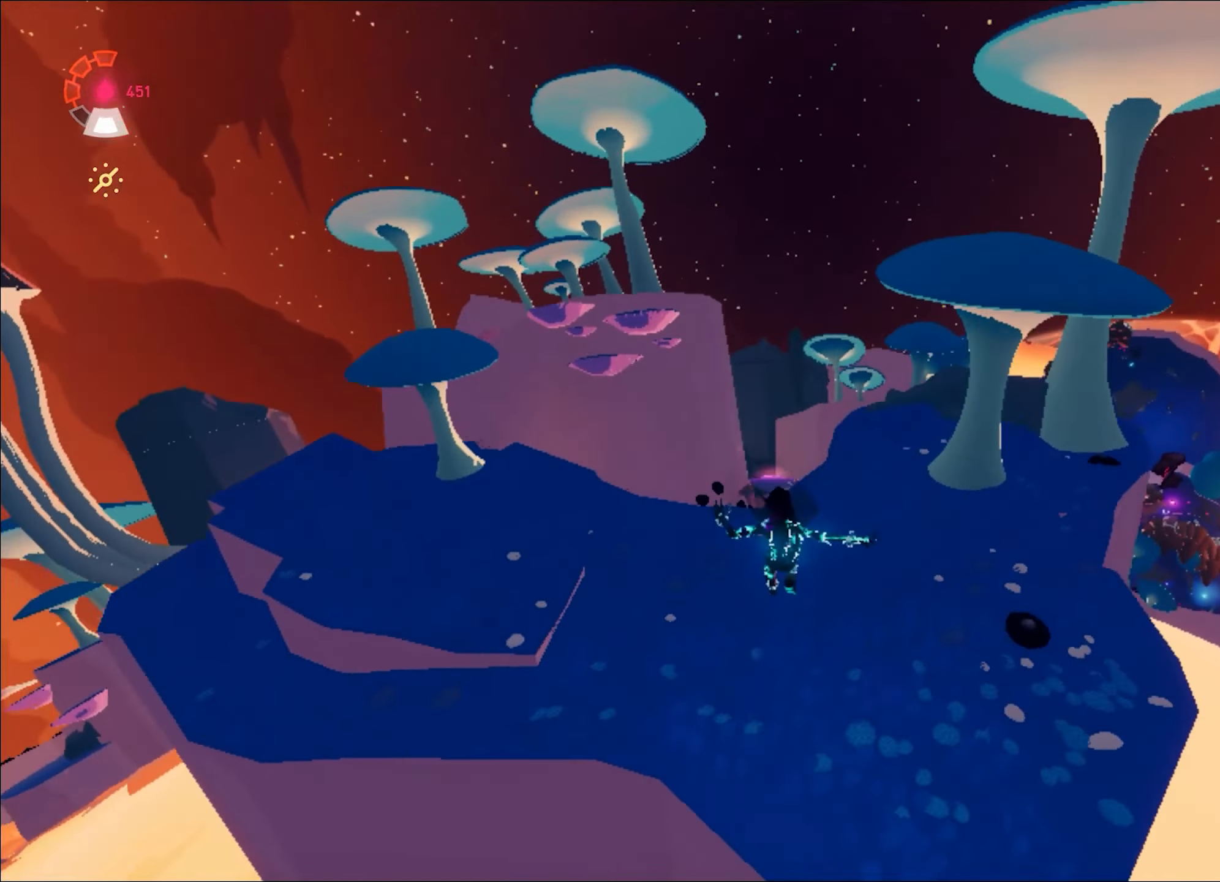
{"keys": ["shift", "space", "w"], "mouse": ["right"], "events": [[33, "a", "down"], [83, "a", "up"], [450, "shift", "down"], [500, "space", "down"]]}
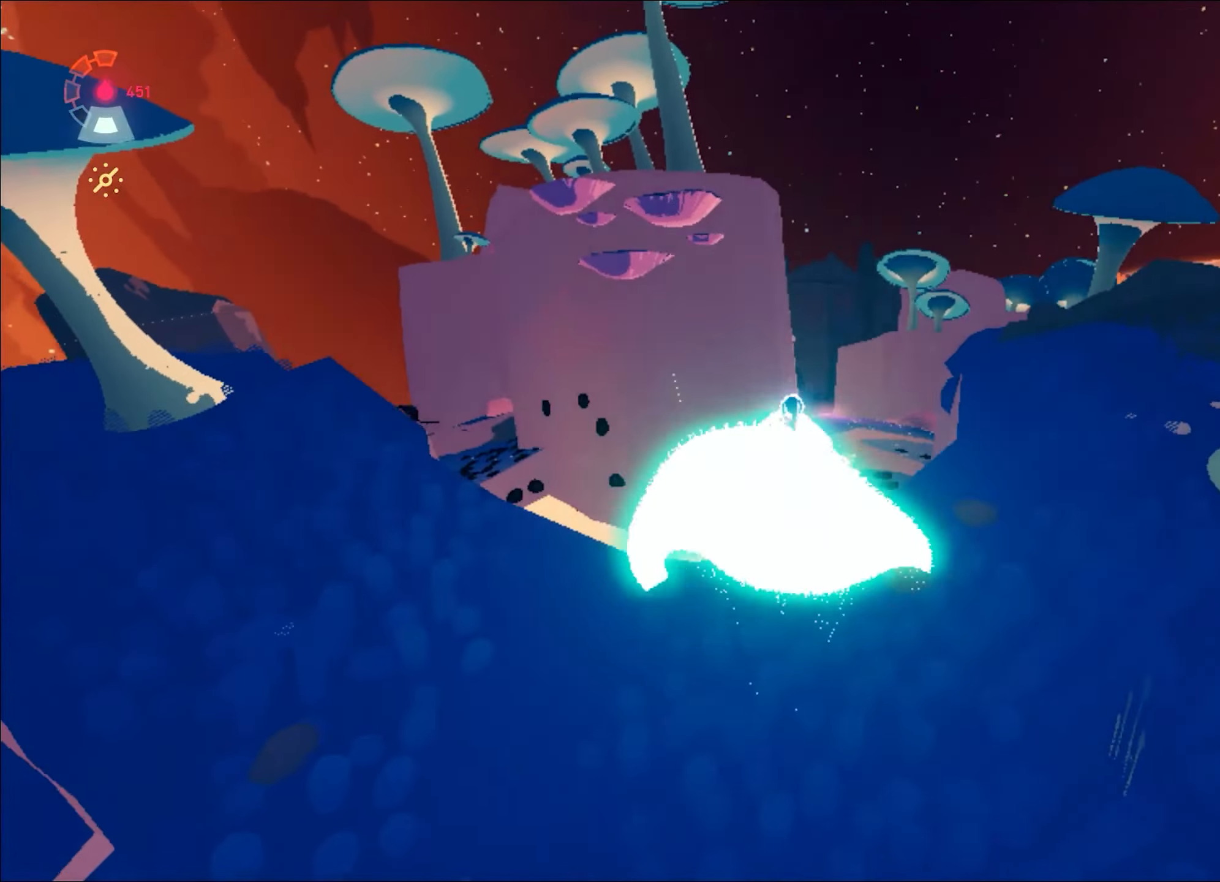
{"keys": ["shift", "space", "w"], "mouse": ["right"], "events": [[334, "space", "up"], [417, "space", "down"]]}
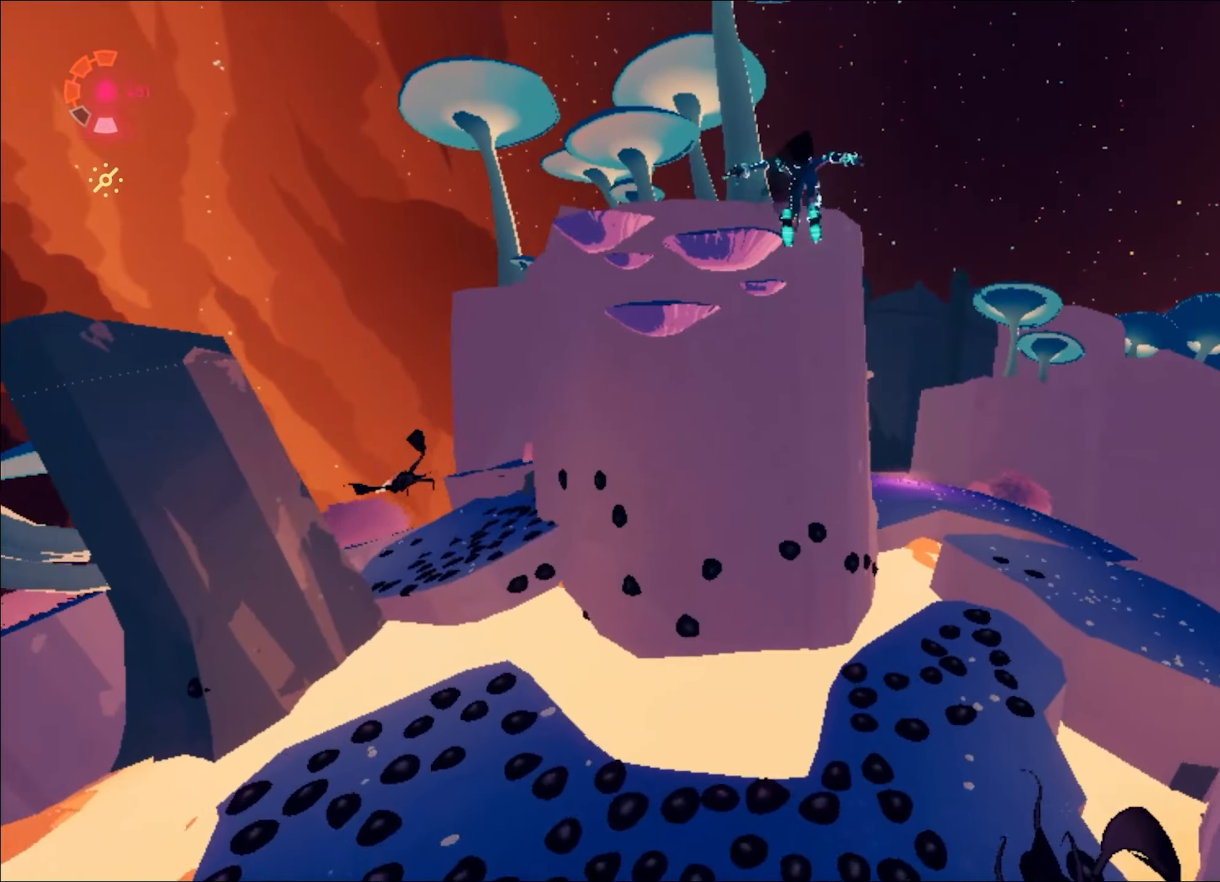
{"keys": ["shift", "w"], "mouse": ["right"], "events": [[300, "space", "up"]]}
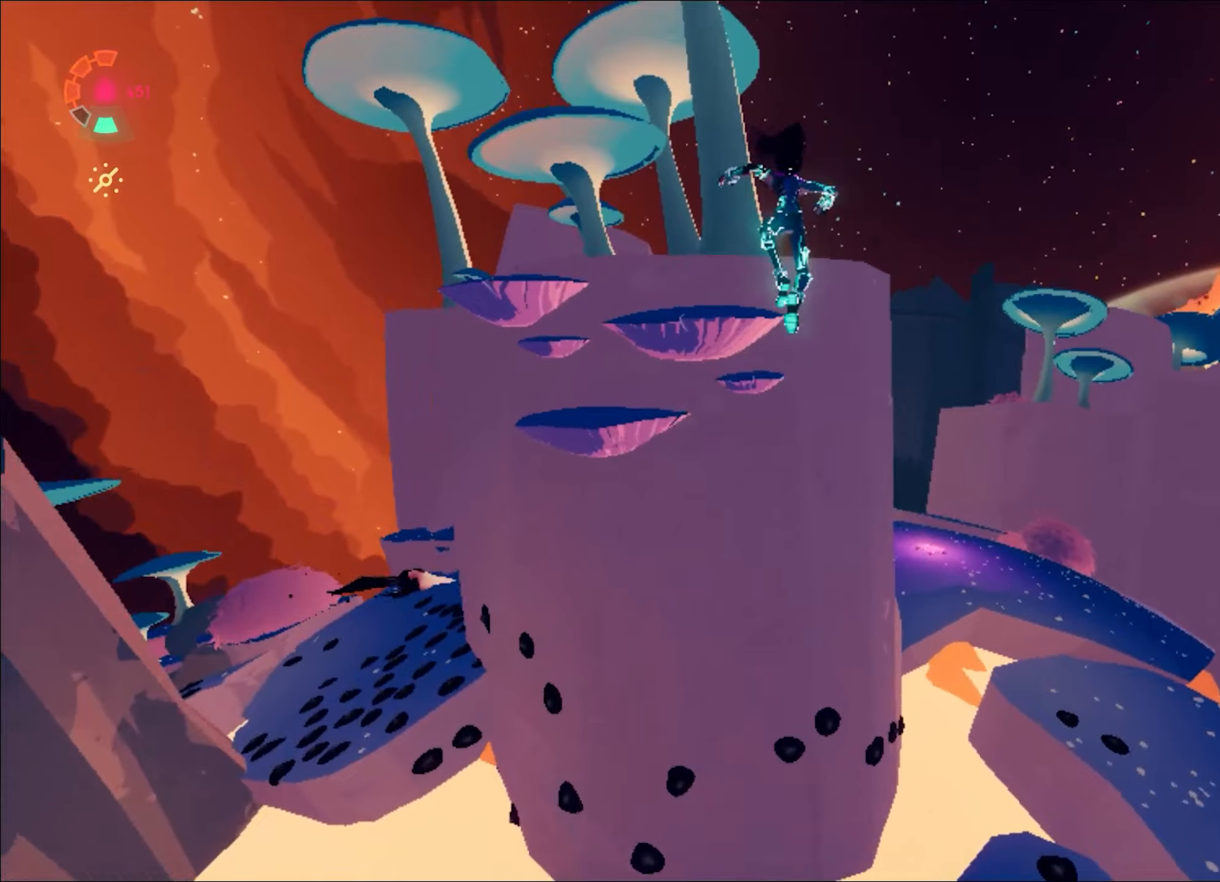
{"keys": ["space", "w"], "mouse": ["right"], "events": [[134, "space", "down"], [367, "shift", "up"]]}
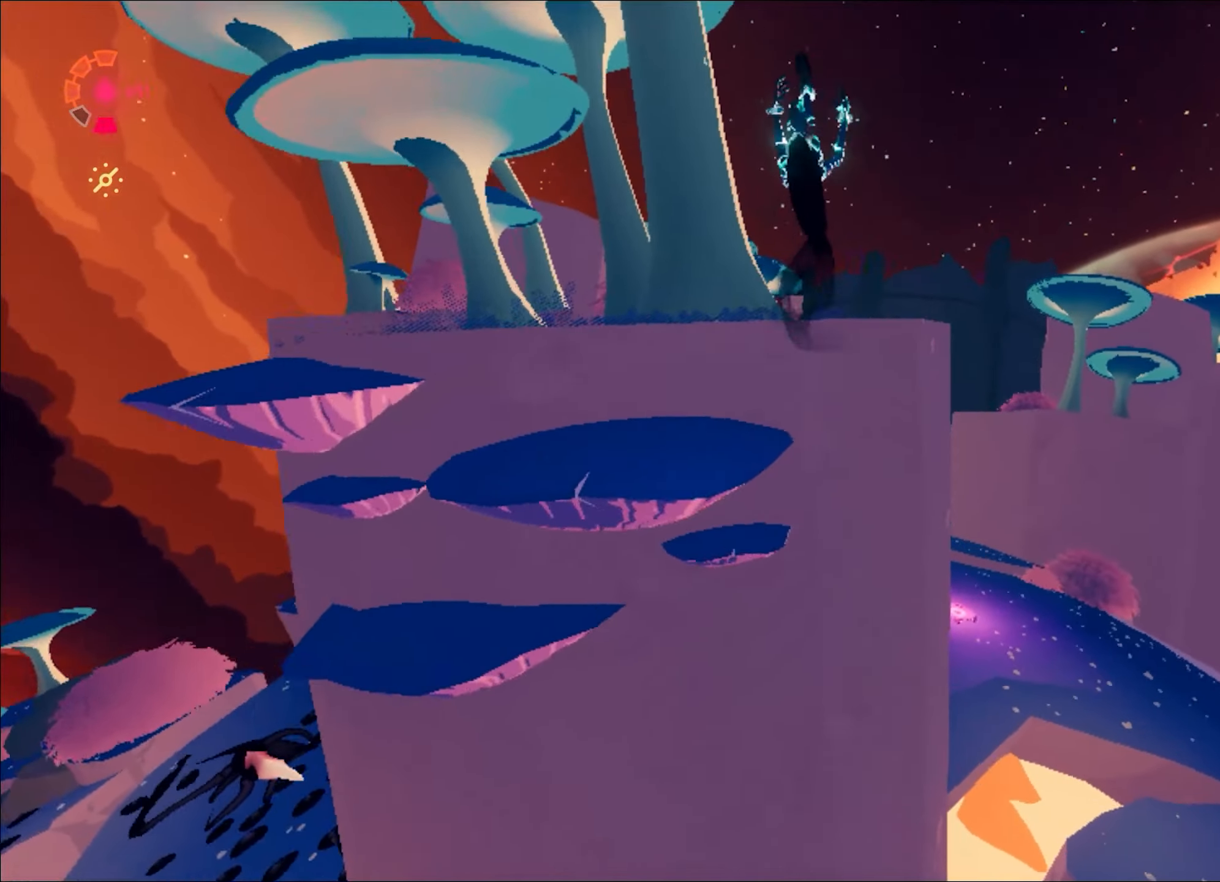
{"keys": ["d", "w"], "mouse": ["right"], "events": [[183, "mouse_left", "down"], [284, "mouse_left", "up"], [384, "d", "down"], [467, "space", "up"]]}